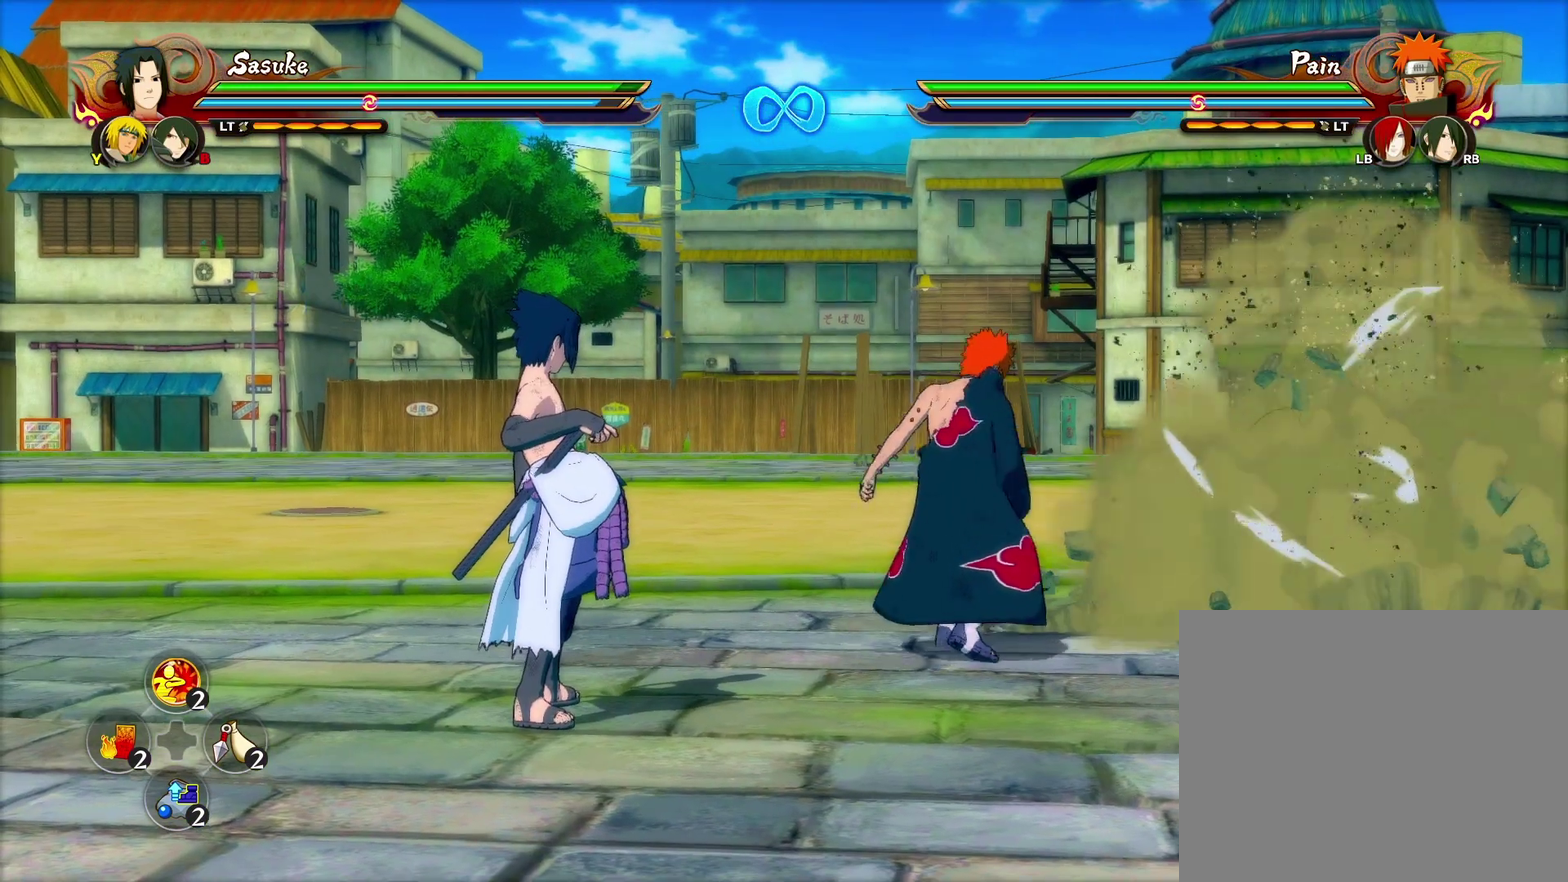
Gameplay with a controller (PlayStation layout); each line is a JSON object with the inputs held at the frame after it (dt_ms = milliseconds from this image to that frame). "events" lists button and stick changes between this image and that frame as [ms after this image, input, new state], when the widget could be followed in between.
{"dt_ms": 300, "buttons": ["CROSS", "R2"], "left_stick": "center", "right_stick": "center", "events": [[100, "R2", "down"], [250, "CROSS", "down"]]}
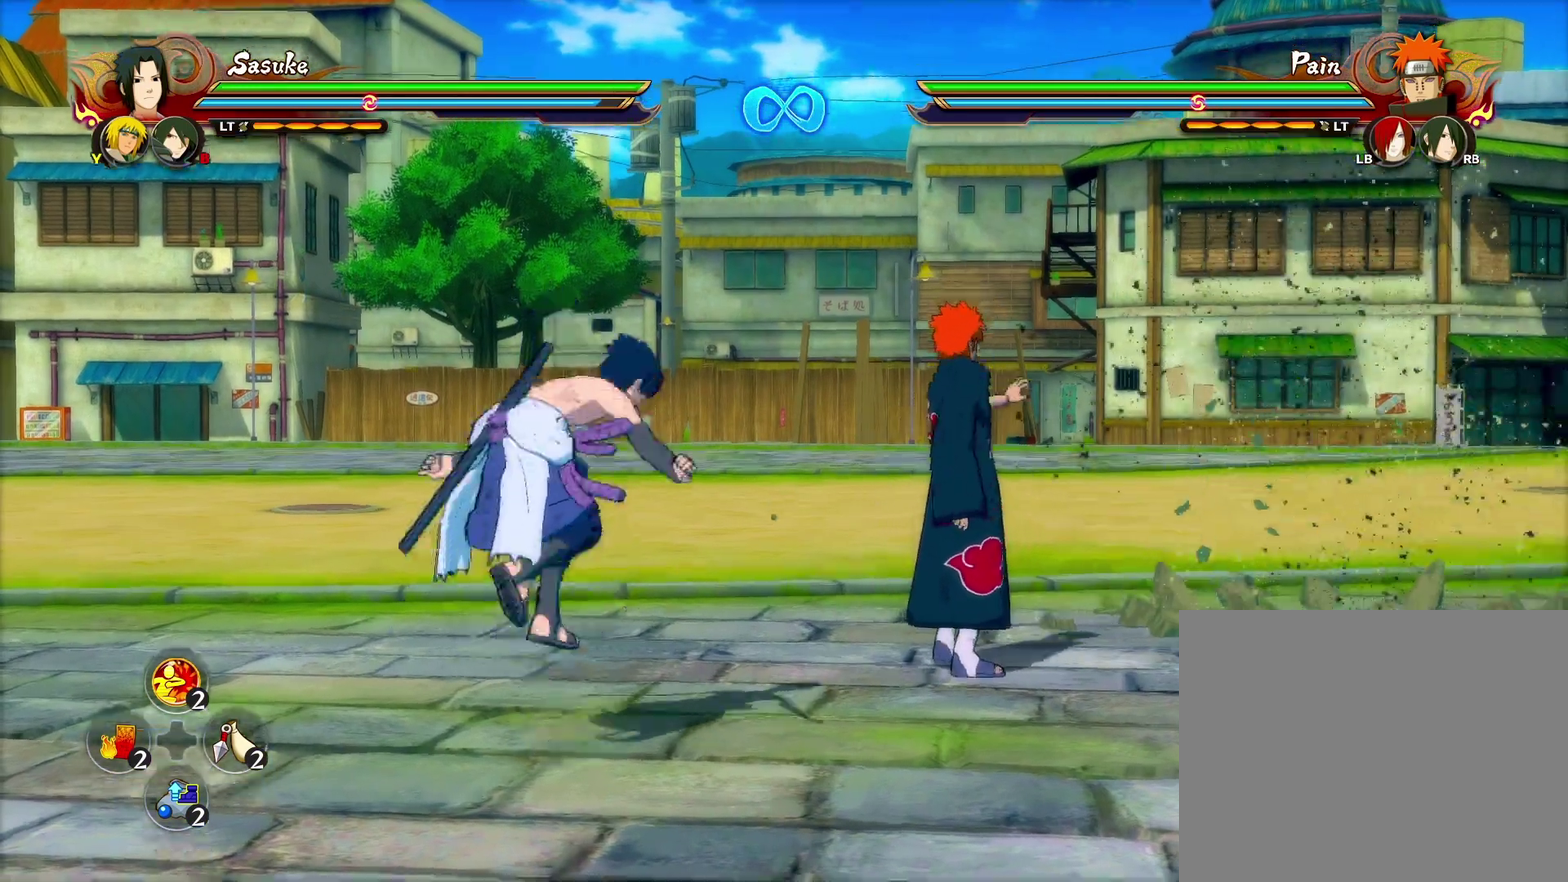
{"dt_ms": 300, "buttons": ["R2"], "left_stick": "center", "right_stick": "center", "events": [[83, "CROSS", "up"]]}
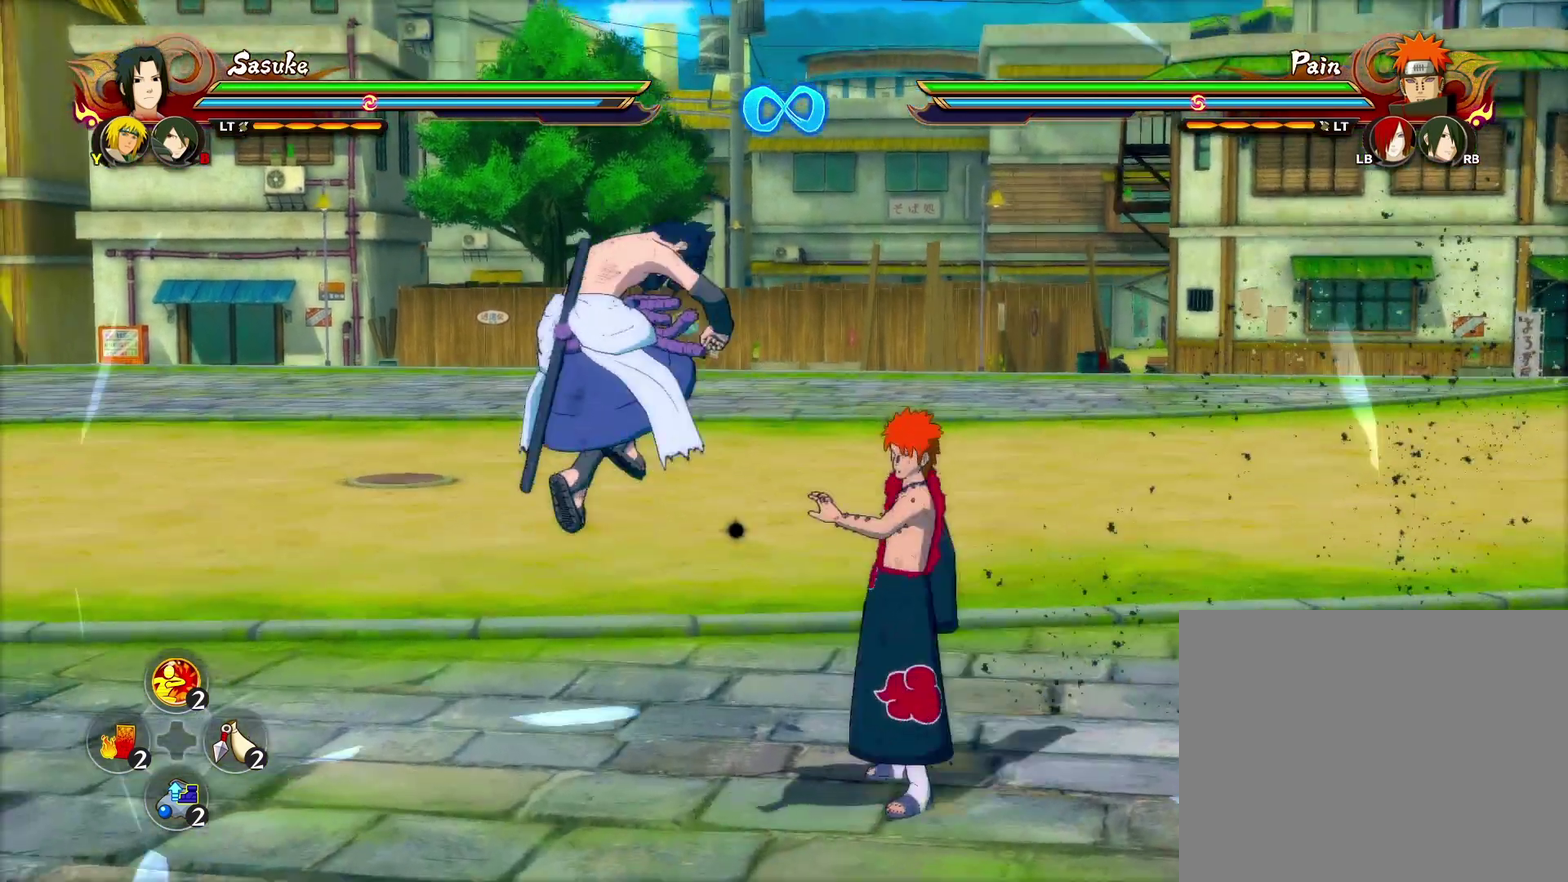
{"dt_ms": 600, "buttons": ["R2"], "left_stick": "center", "right_stick": "center", "events": [[17, "CROSS", "down"], [133, "CROSS", "up"], [300, "L2", "down"], [300, "SQUARE", "down"], [333, "CROSS", "down"], [333, "TRIANGLE", "down"], [433, "CROSS", "up"], [433, "TRIANGLE", "up"], [450, "L2", "up"], [450, "SQUARE", "up"]]}
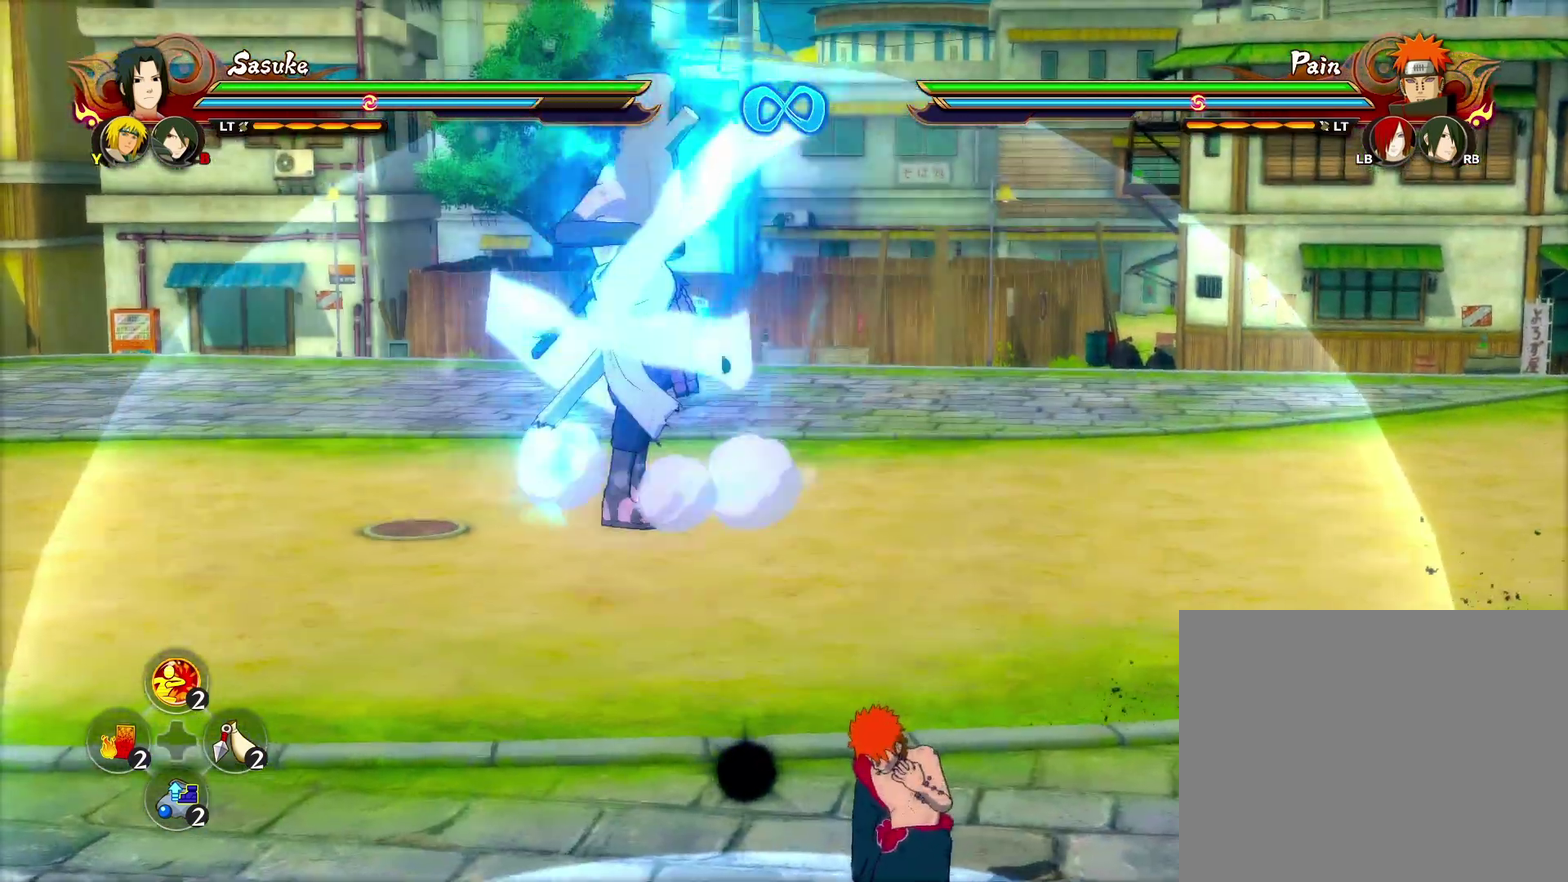
{"dt_ms": 700, "buttons": ["R2"], "left_stick": "center", "right_stick": "center", "events": []}